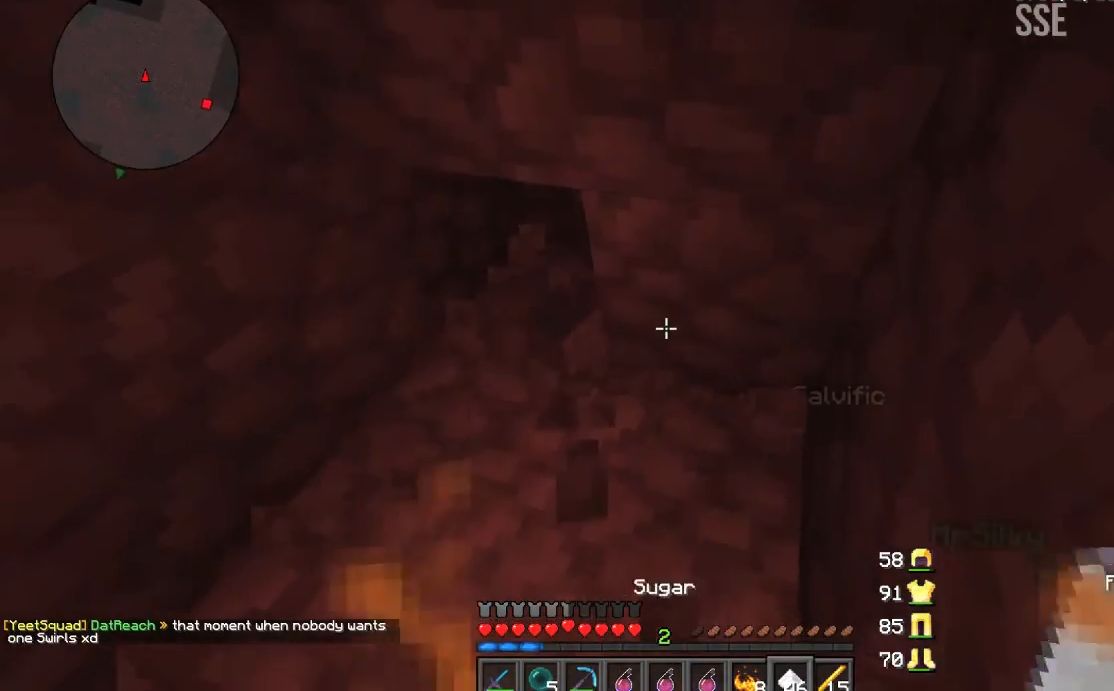
Gameplay with keyboard and mouse; each line is a JSON object with the keys and mouse buttons held at the frame after it. "events" lists presses ("down") and releases ("up") of "a", "d", "s", "w", "mouse_left" and "mouse_right" between this image and that frame as [ms after this image, input, new state], when the widget could be followed in between. "mouse_left", "mouse_right" = the "left", "right" buttons of the "mouse" list. No other keys are recorded. Fast repeated clicks can show as one long hold. Mouse movement is not recorded.
{"keys": [], "mouse": ["left"], "events": [[401, "mouse_left", "down"]]}
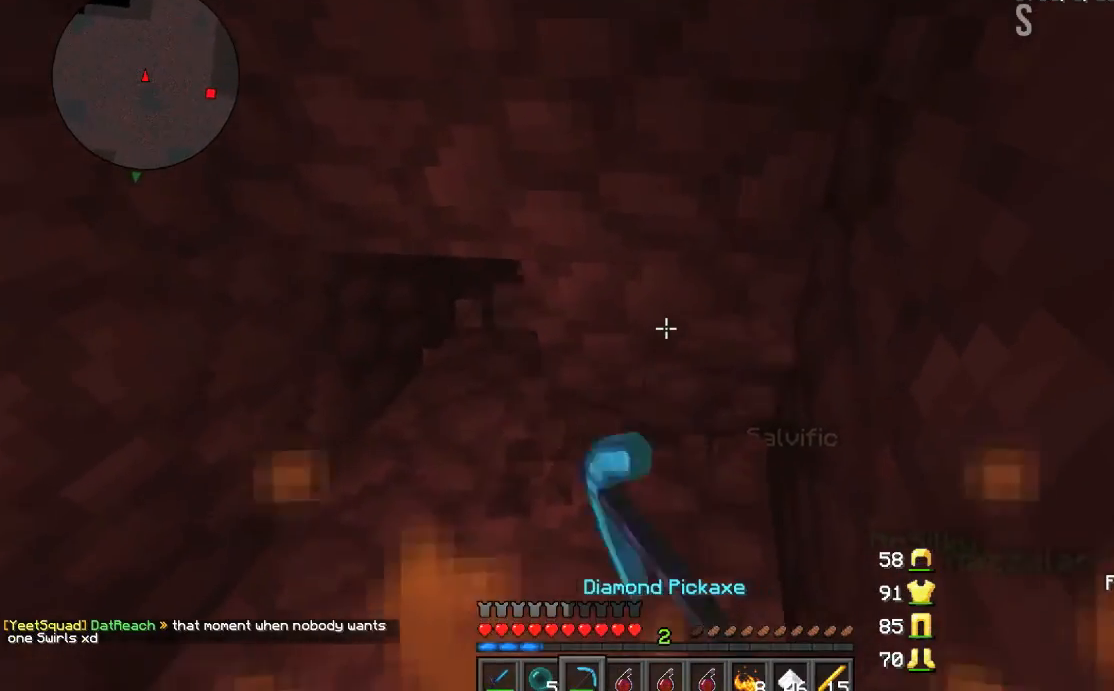
{"keys": ["w"], "mouse": ["left"], "events": [[500, "w", "down"]]}
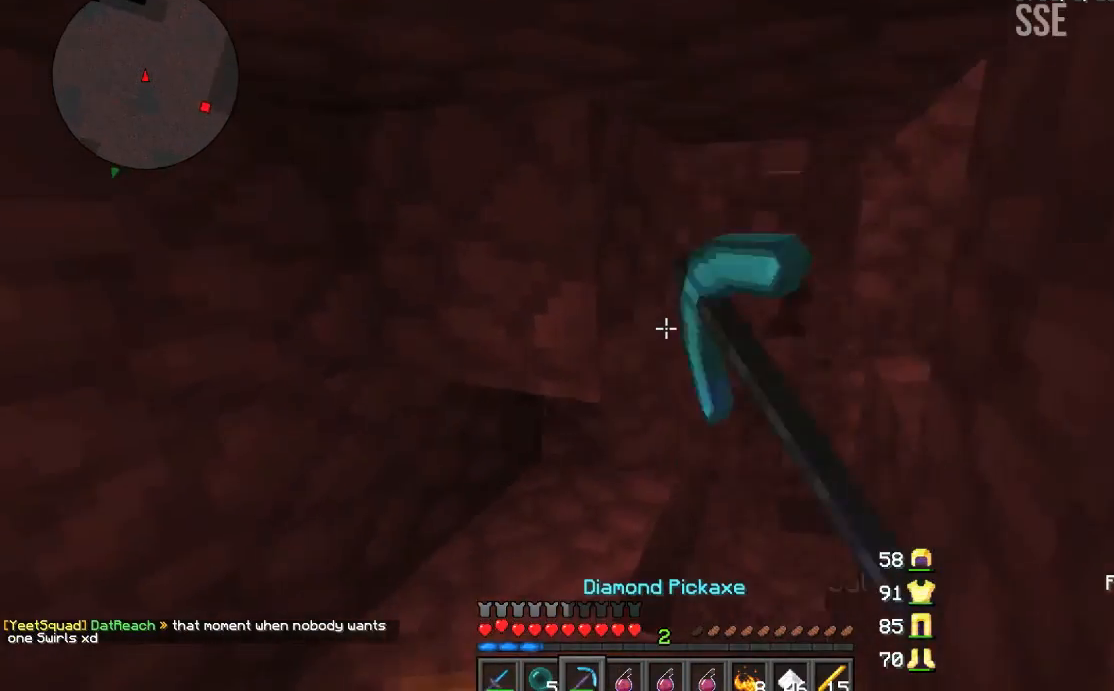
{"keys": ["d", "w"], "mouse": ["left"], "events": [[401, "d", "down"]]}
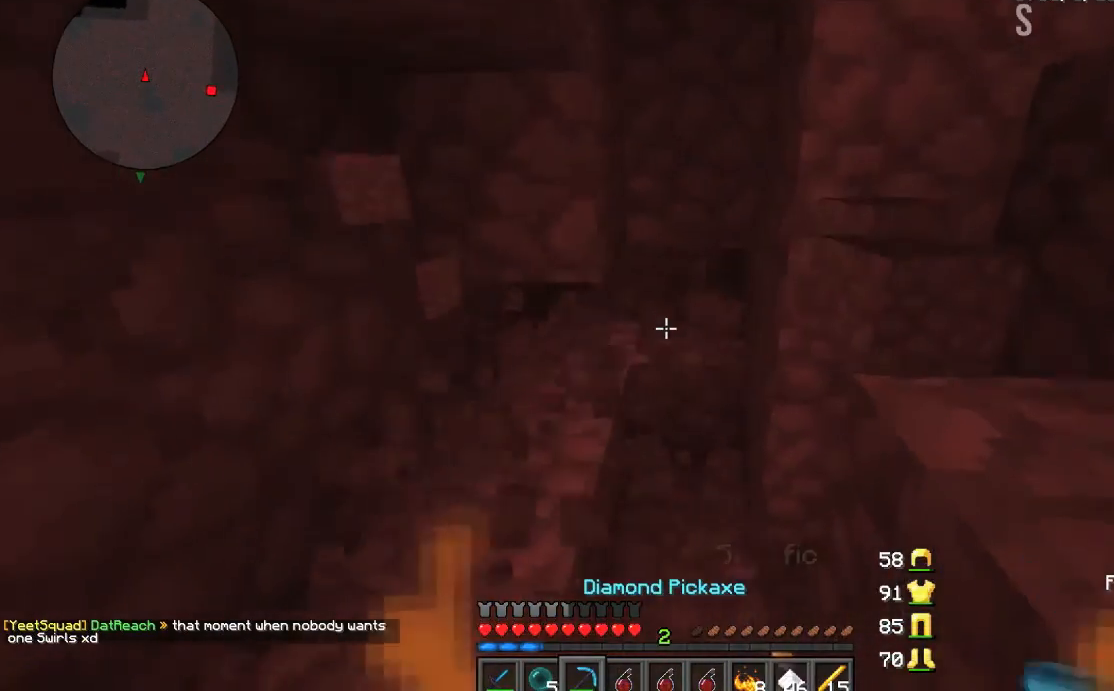
{"keys": [], "mouse": ["left"], "events": [[100, "d", "up"], [467, "w", "up"]]}
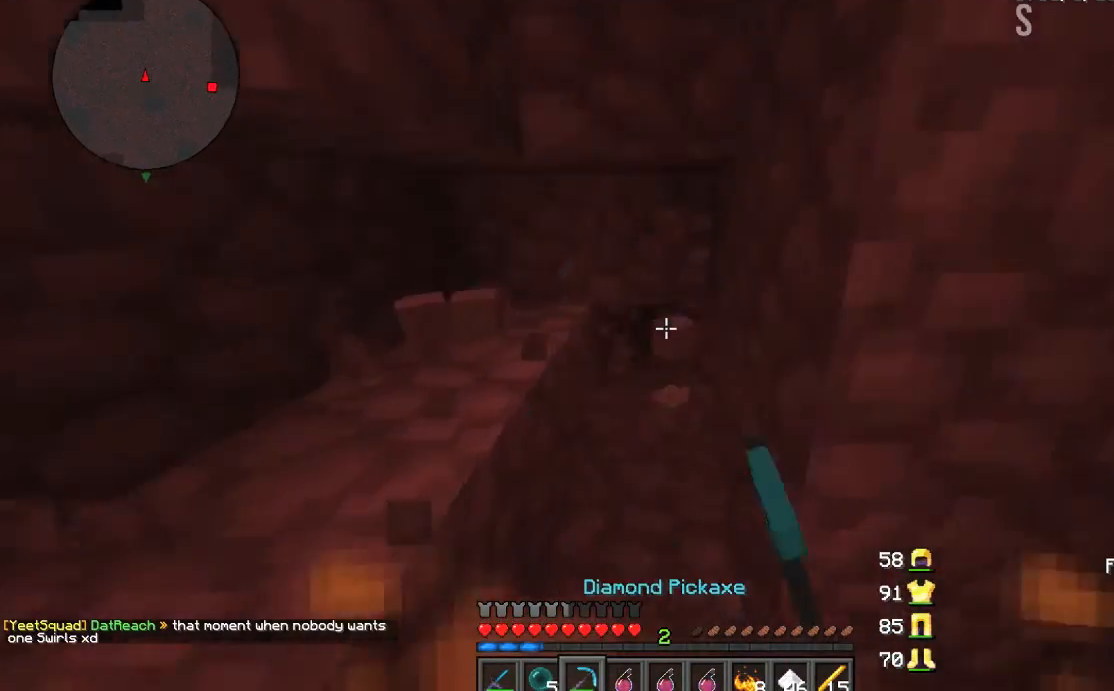
{"keys": [], "mouse": [], "events": [[34, "a", "down"], [100, "mouse_left", "up"], [100, "s", "down"], [234, "a", "up"], [301, "s", "up"]]}
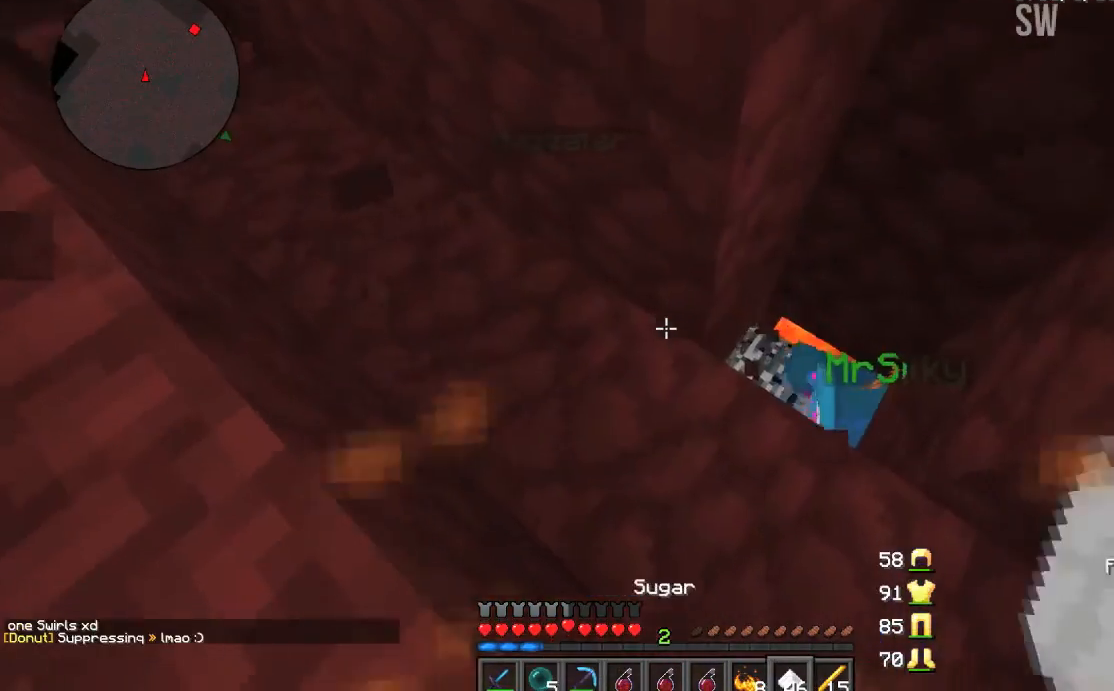
{"keys": ["a", "w"], "mouse": [], "events": [[33, "s", "down"], [200, "s", "up"], [334, "w", "down"], [400, "a", "down"]]}
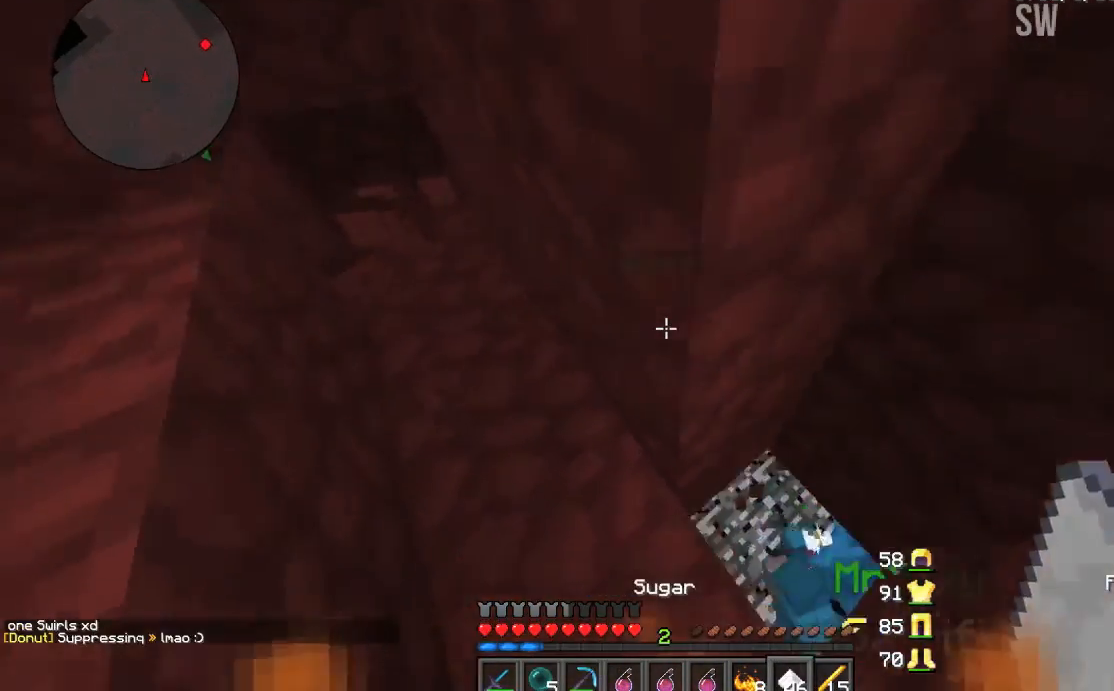
{"keys": [], "mouse": [], "events": [[134, "w", "up"], [334, "a", "up"]]}
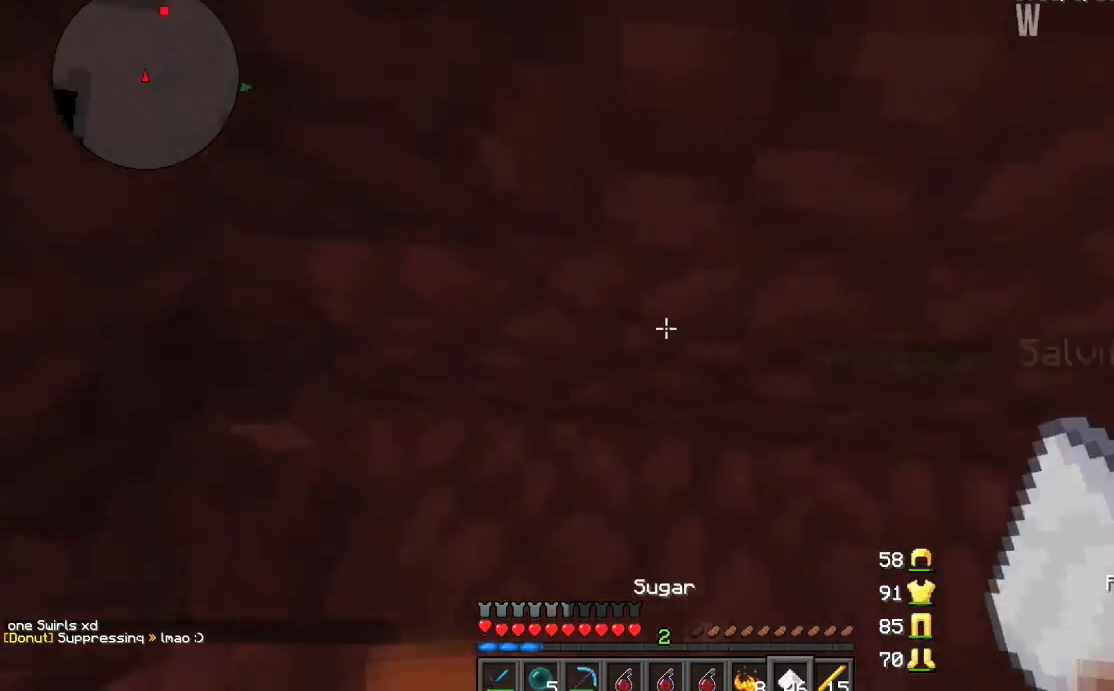
{"keys": [], "mouse": [], "events": [[33, "d", "down"], [200, "d", "up"], [233, "d", "down"], [500, "d", "up"]]}
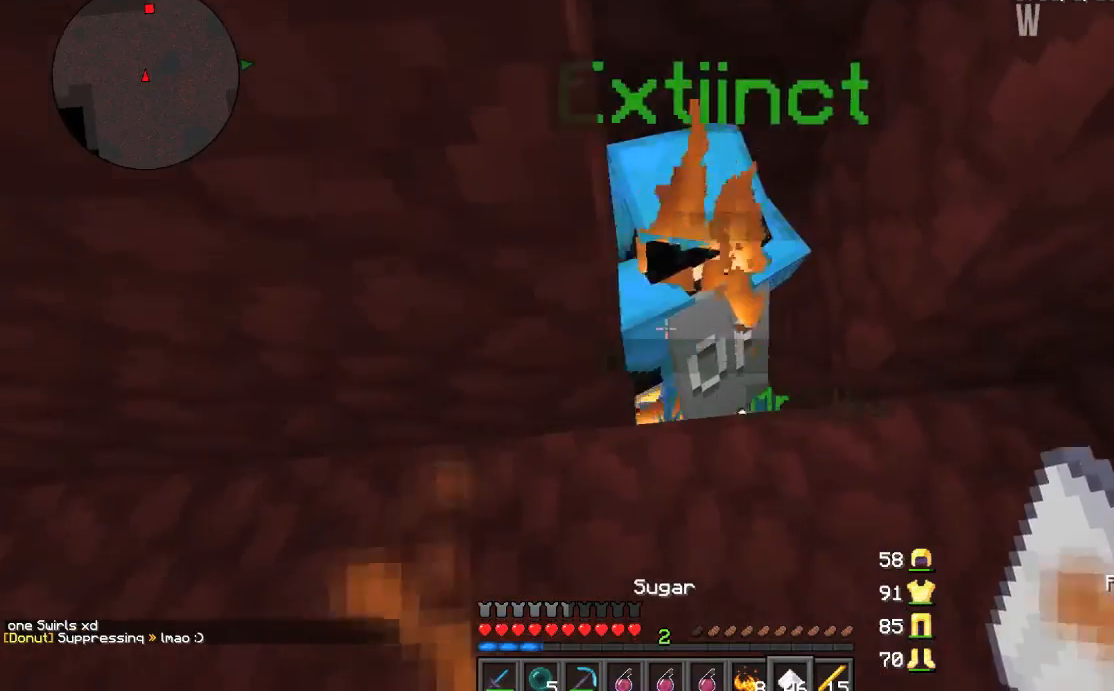
{"keys": ["d"], "mouse": [], "events": [[467, "d", "down"]]}
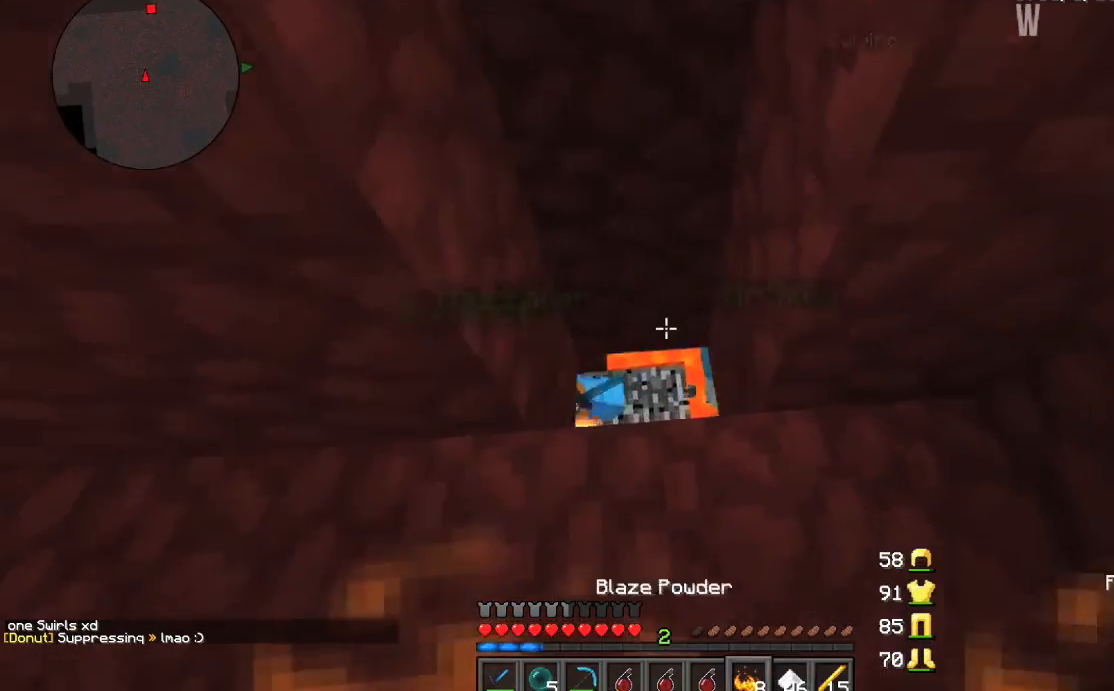
{"keys": ["d"], "mouse": [], "events": [[100, "d", "up"], [400, "d", "down"]]}
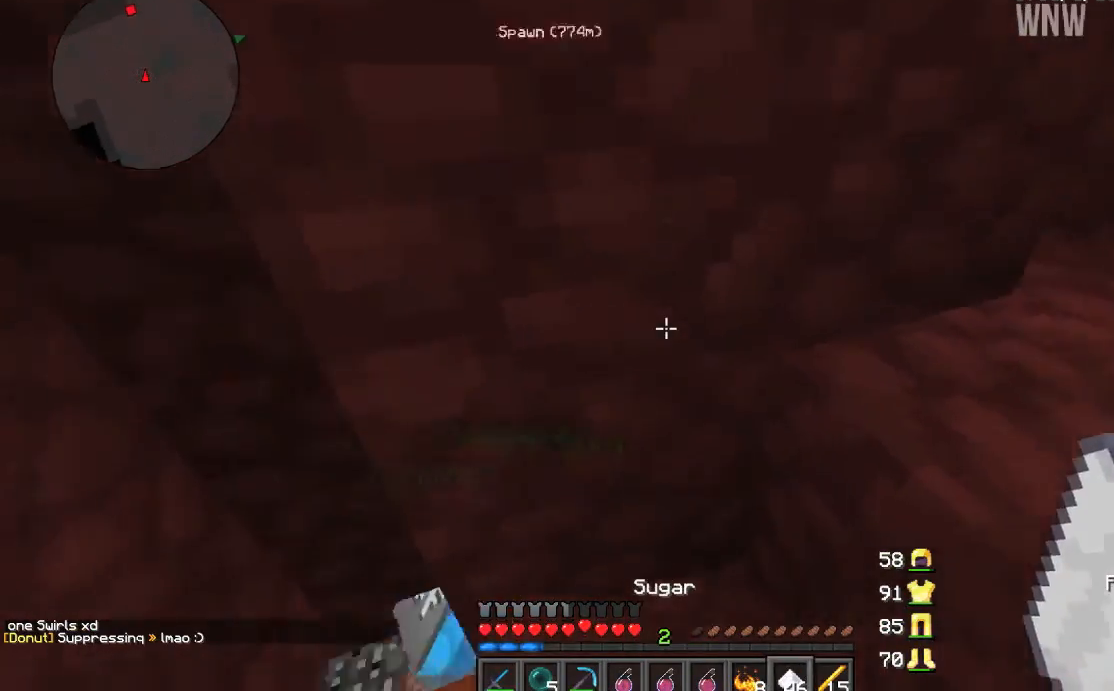
{"keys": ["d", "w"], "mouse": [], "events": [[34, "w", "down"]]}
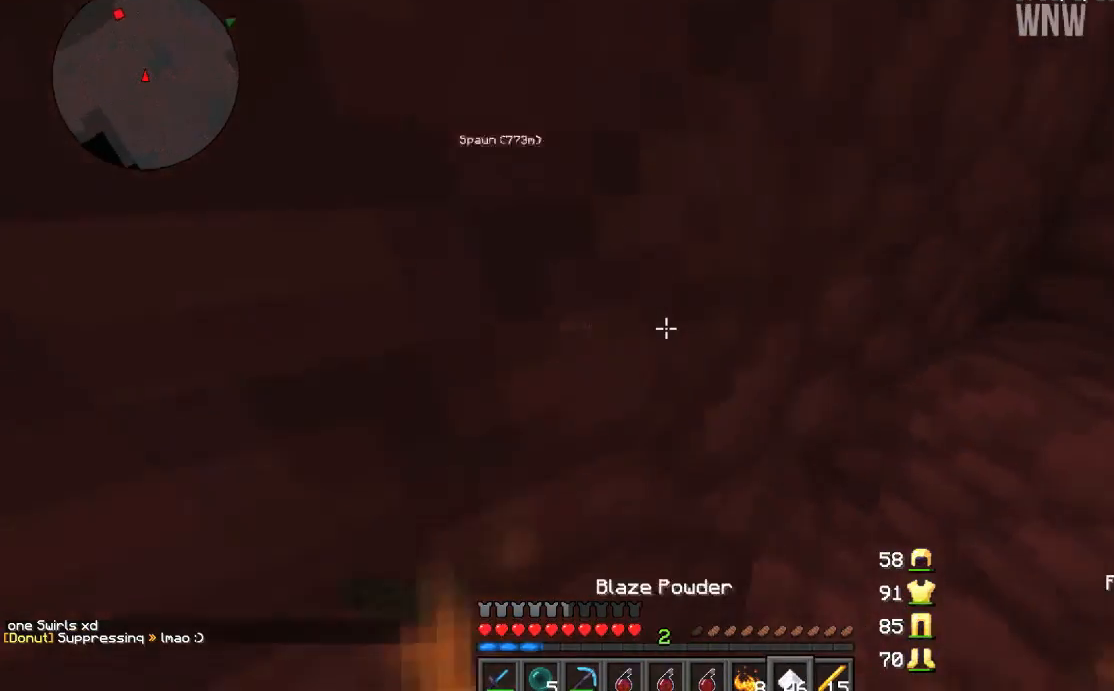
{"keys": ["d", "w"], "mouse": [], "events": []}
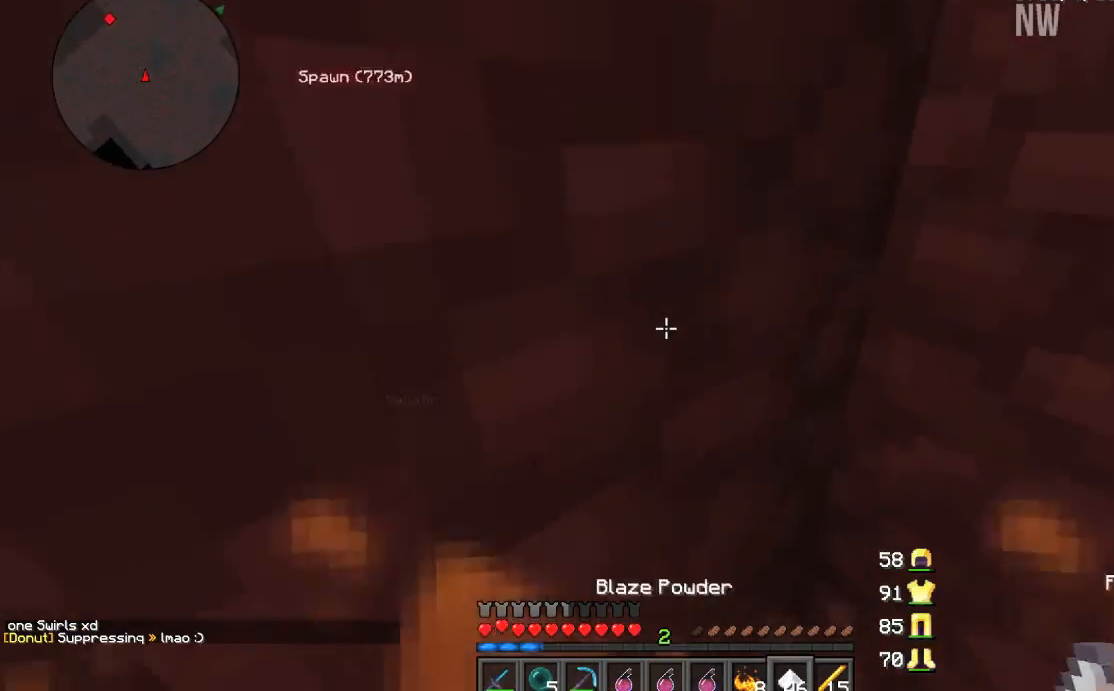
{"keys": [], "mouse": ["left"], "events": [[167, "d", "up"], [367, "w", "up"], [434, "mouse_left", "down"]]}
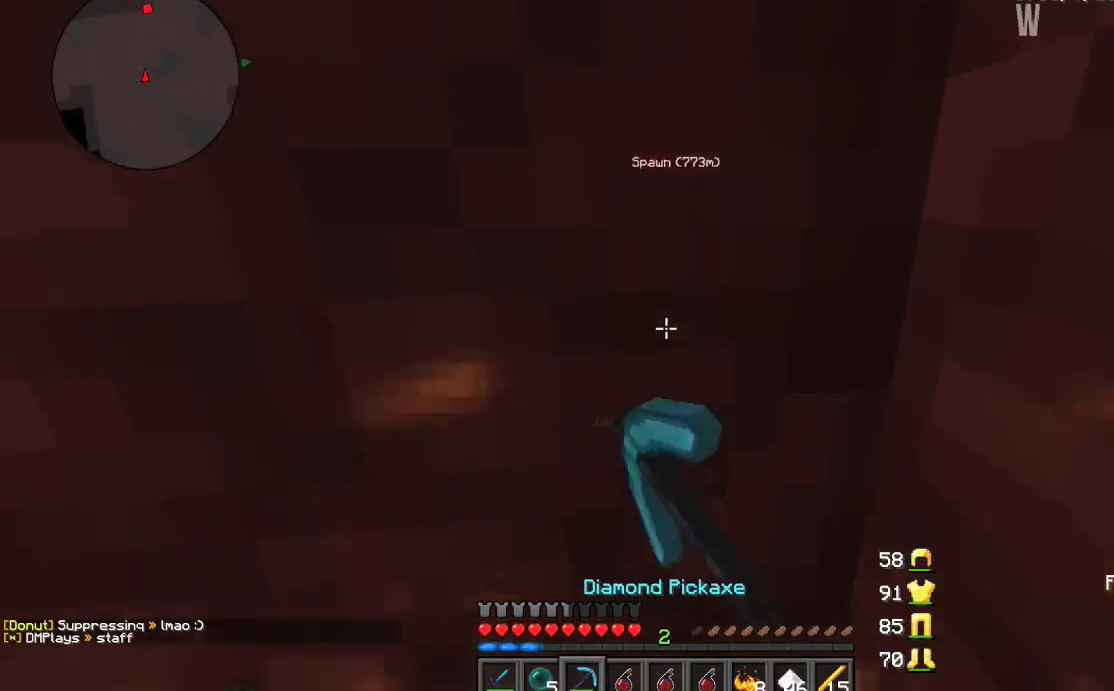
{"keys": [], "mouse": ["left"], "events": [[100, "s", "down"], [267, "s", "up"]]}
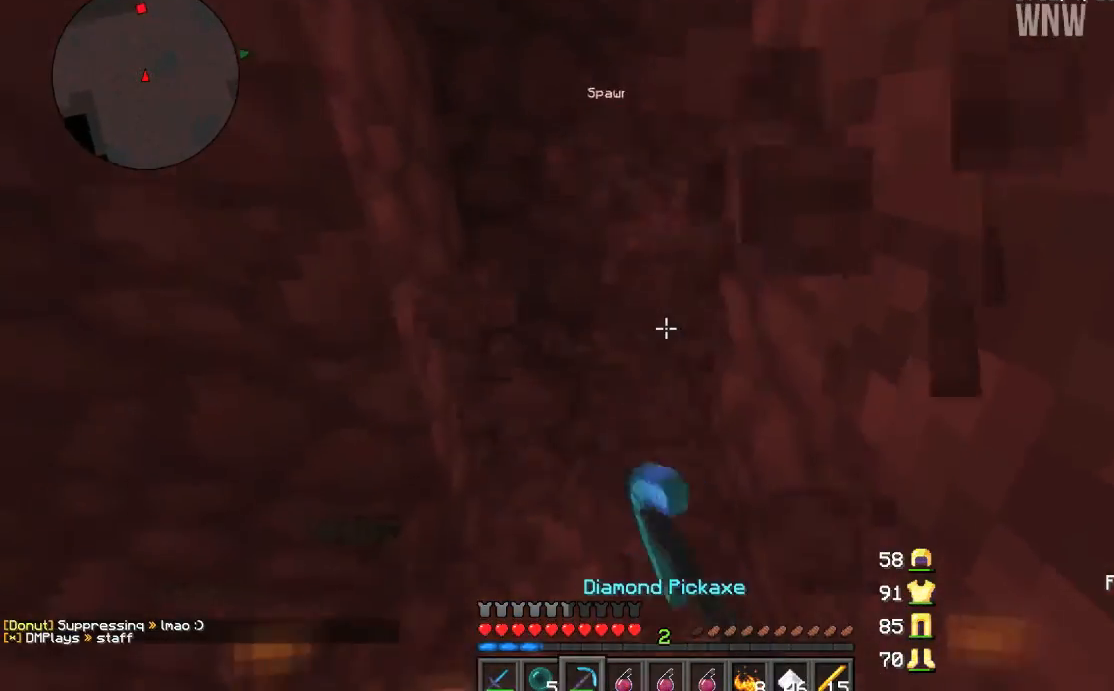
{"keys": ["d"], "mouse": ["left"], "events": [[134, "w", "down"], [401, "w", "up"], [467, "d", "down"]]}
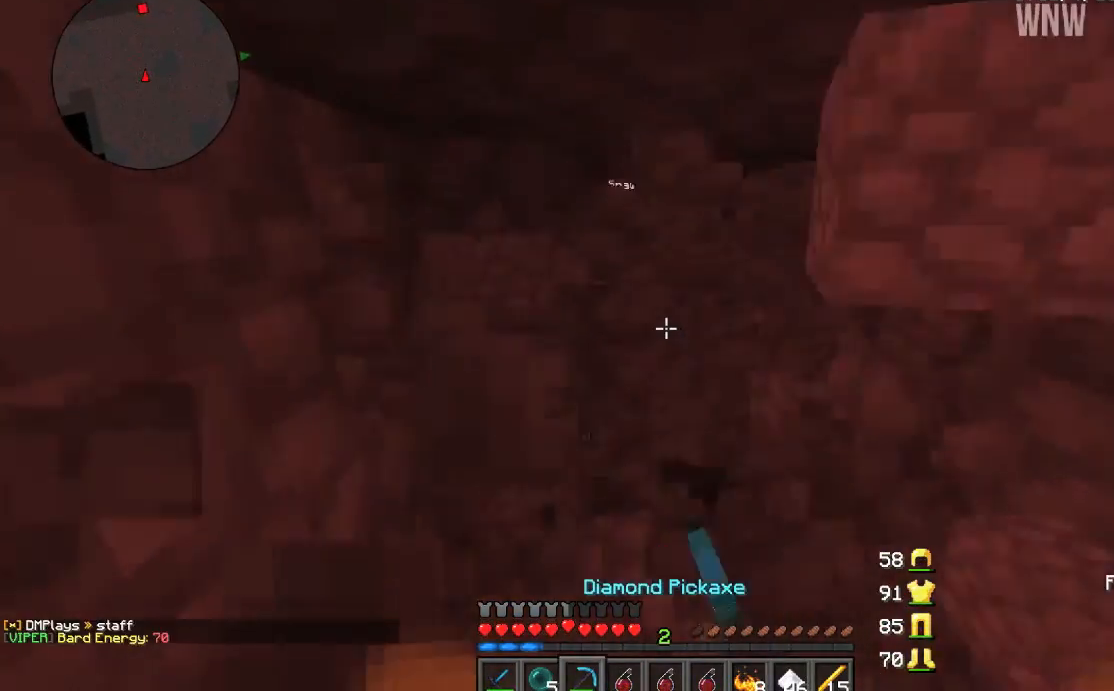
{"keys": ["d"], "mouse": ["left"], "events": [[67, "d", "up"], [133, "w", "down"], [233, "d", "down"], [300, "w", "up"], [334, "d", "up"], [467, "d", "down"]]}
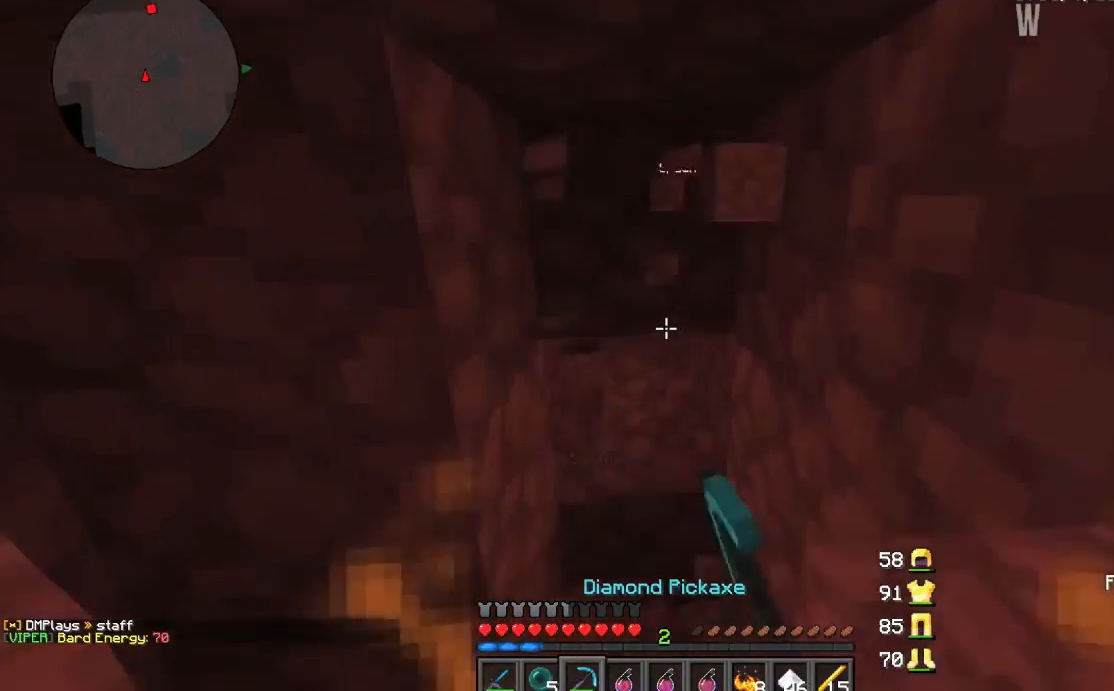
{"keys": [], "mouse": ["left"], "events": [[34, "d", "up"], [67, "d", "down"], [67, "w", "down"], [167, "d", "up"], [501, "w", "up"]]}
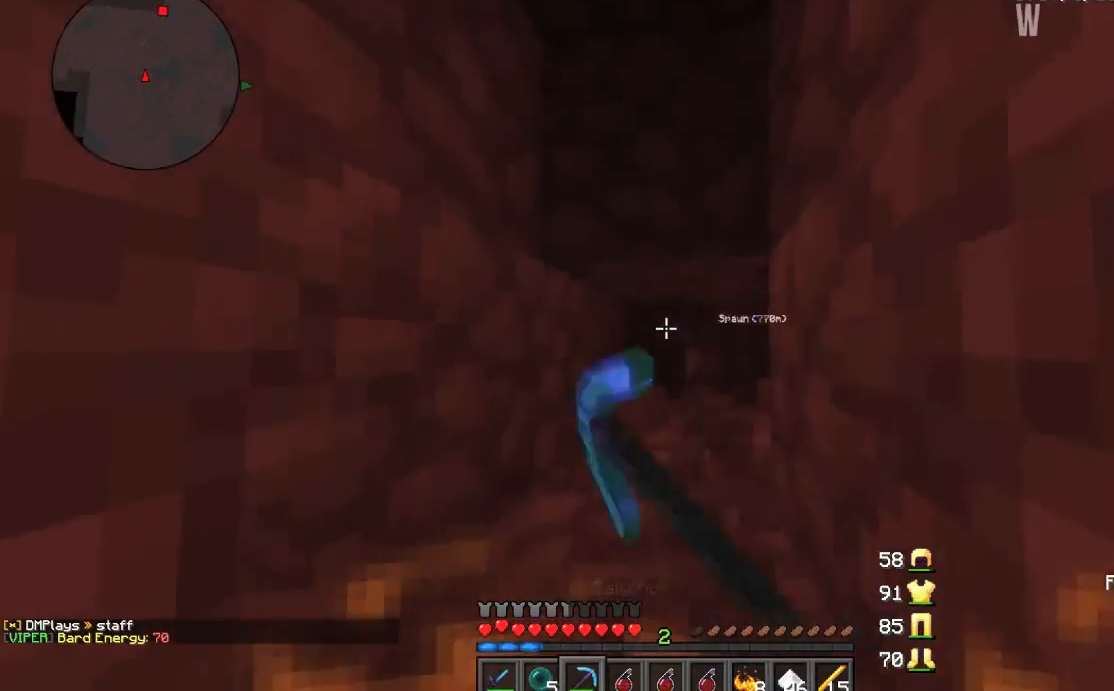
{"keys": ["w"], "mouse": ["left"], "events": [[100, "w", "down"], [300, "d", "down"], [467, "d", "up"]]}
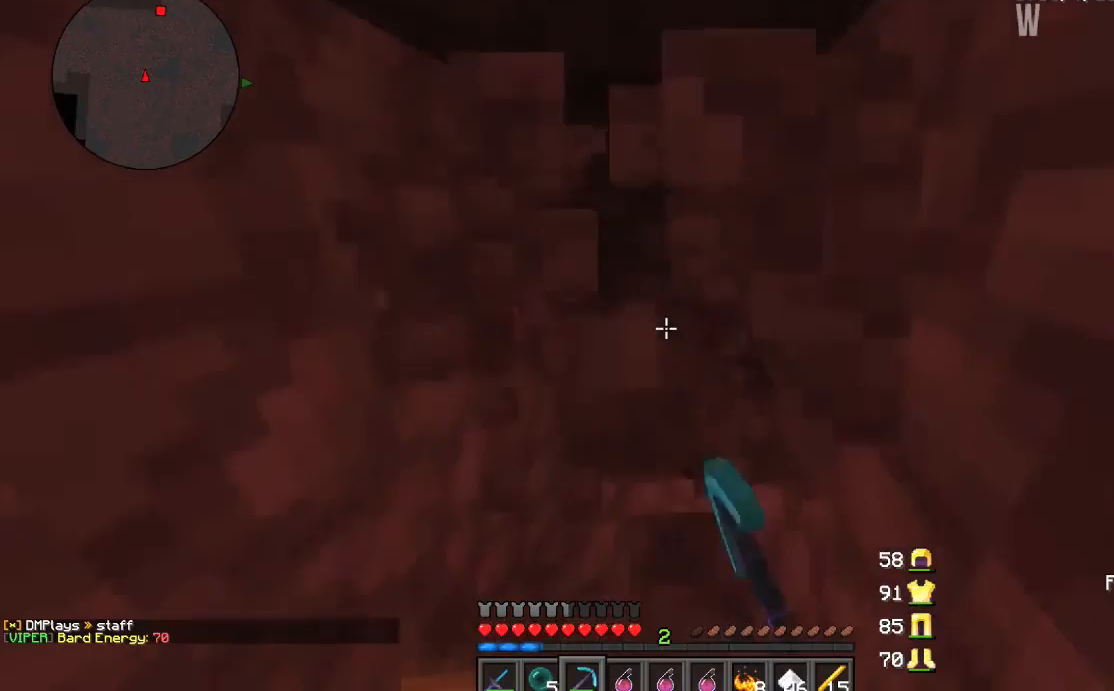
{"keys": [], "mouse": [], "events": [[100, "w", "up"], [467, "mouse_left", "up"]]}
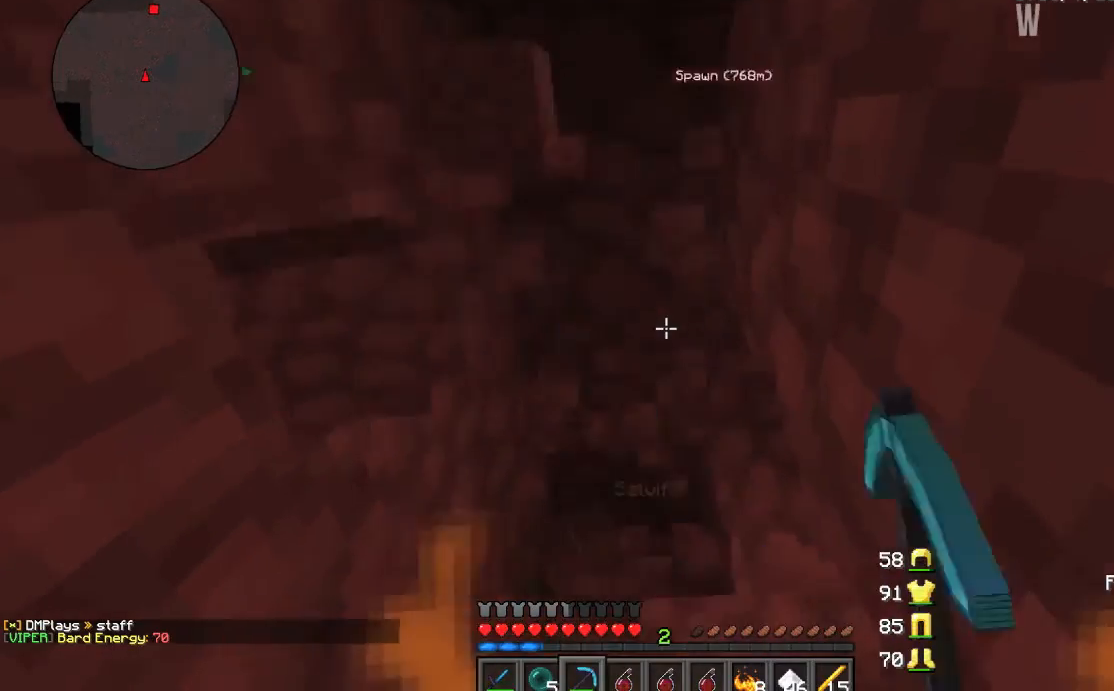
{"keys": [], "mouse": [], "events": [[334, "mouse_left", "down"], [334, "mouse_right", "down"], [500, "mouse_left", "up"], [500, "mouse_right", "up"]]}
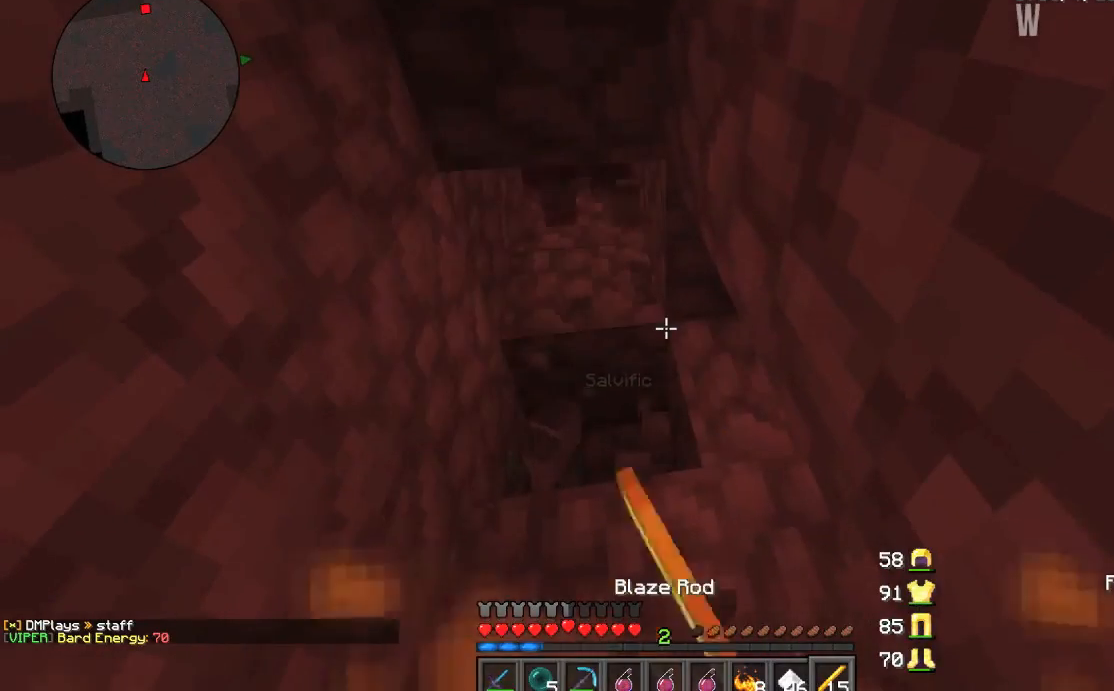
{"keys": [], "mouse": [], "events": []}
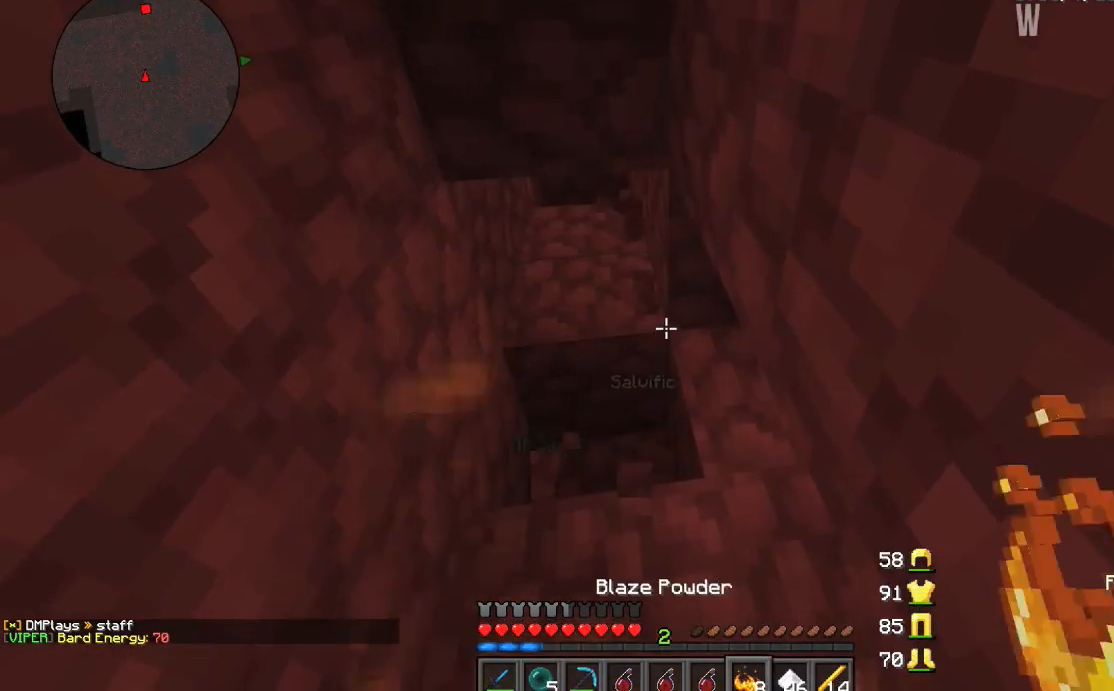
{"keys": [], "mouse": ["left"], "events": [[267, "mouse_left", "down"]]}
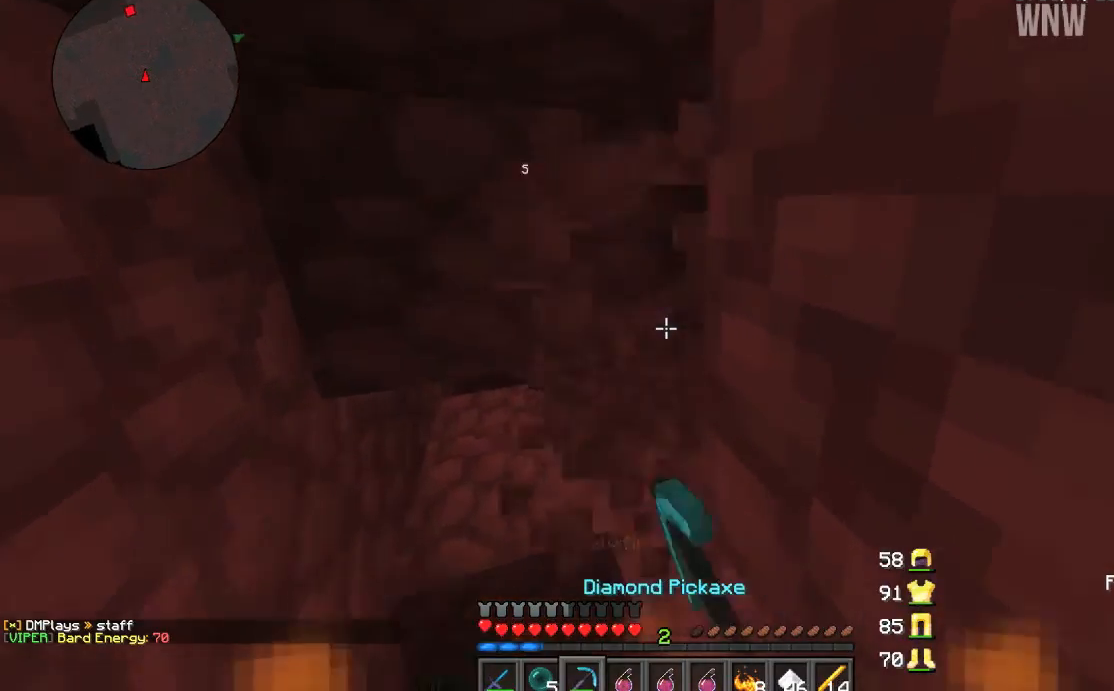
{"keys": [], "mouse": ["left"], "events": [[401, "w", "down"], [501, "w", "up"]]}
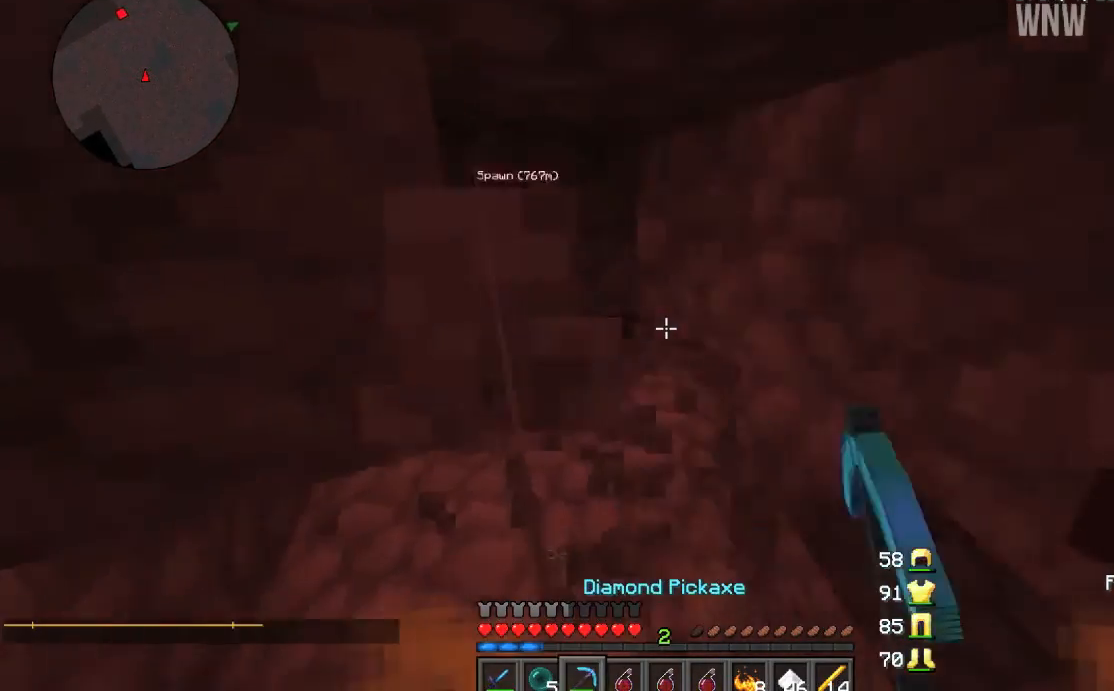
{"keys": ["w"], "mouse": ["left"], "events": [[367, "w", "down"], [434, "d", "down"], [500, "d", "up"]]}
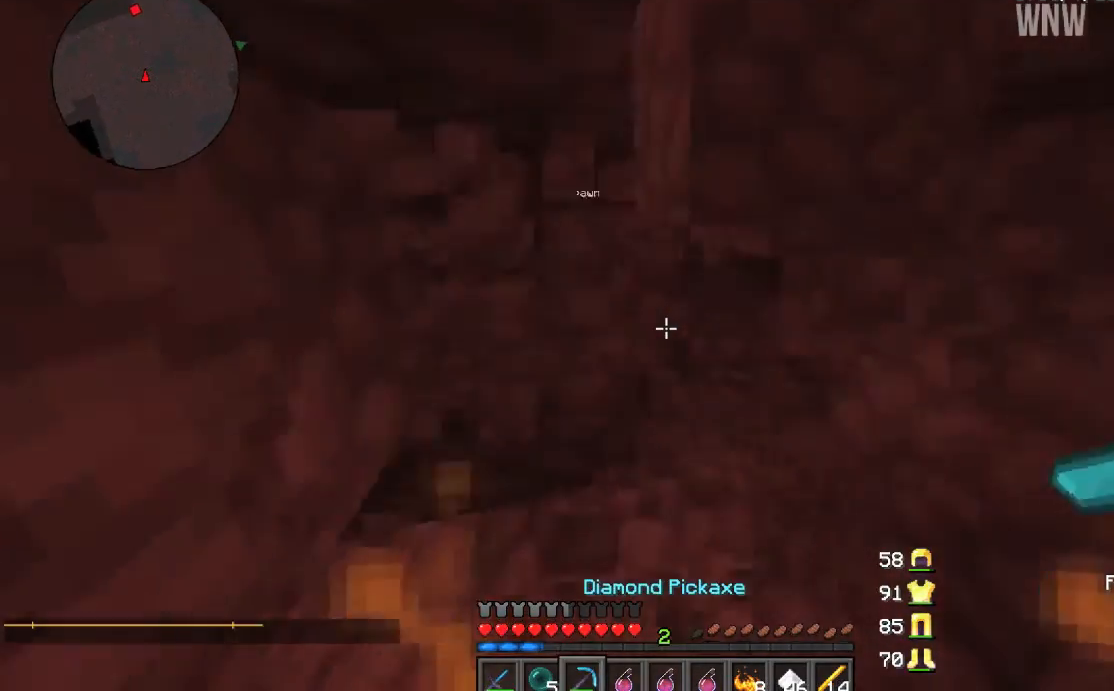
{"keys": [], "mouse": ["left"], "events": [[34, "w", "up"]]}
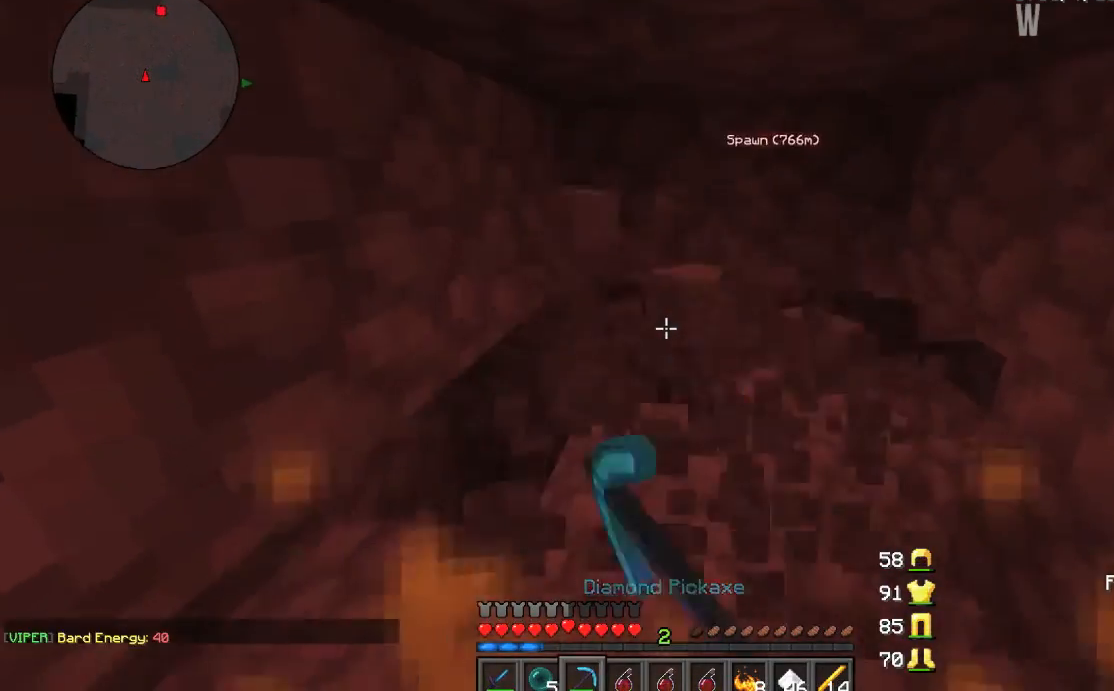
{"keys": ["d"], "mouse": [], "events": [[300, "w", "down"], [367, "mouse_left", "up"], [434, "d", "down"], [500, "w", "up"]]}
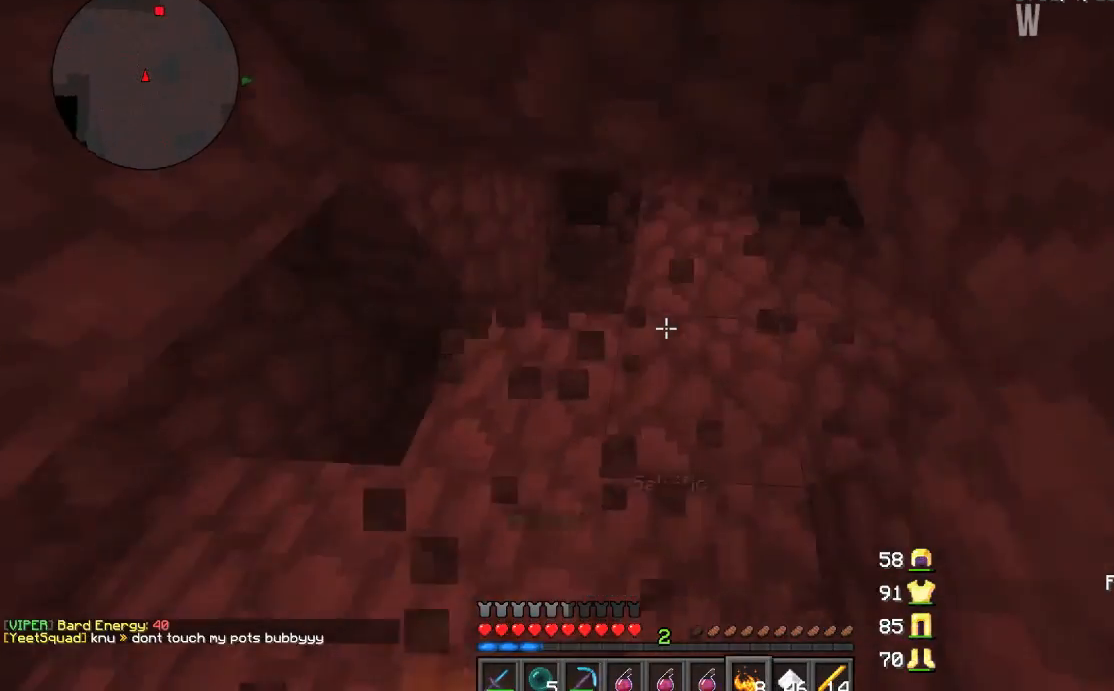
{"keys": [], "mouse": [], "events": [[100, "d", "up"]]}
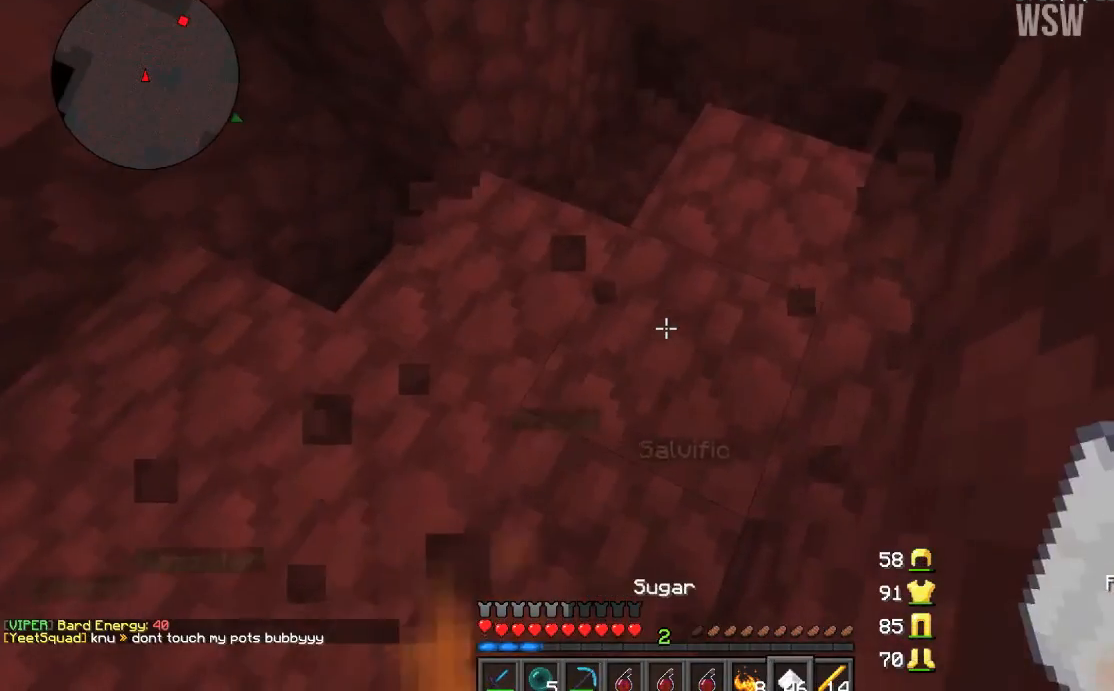
{"keys": ["w"], "mouse": [], "events": [[500, "w", "down"]]}
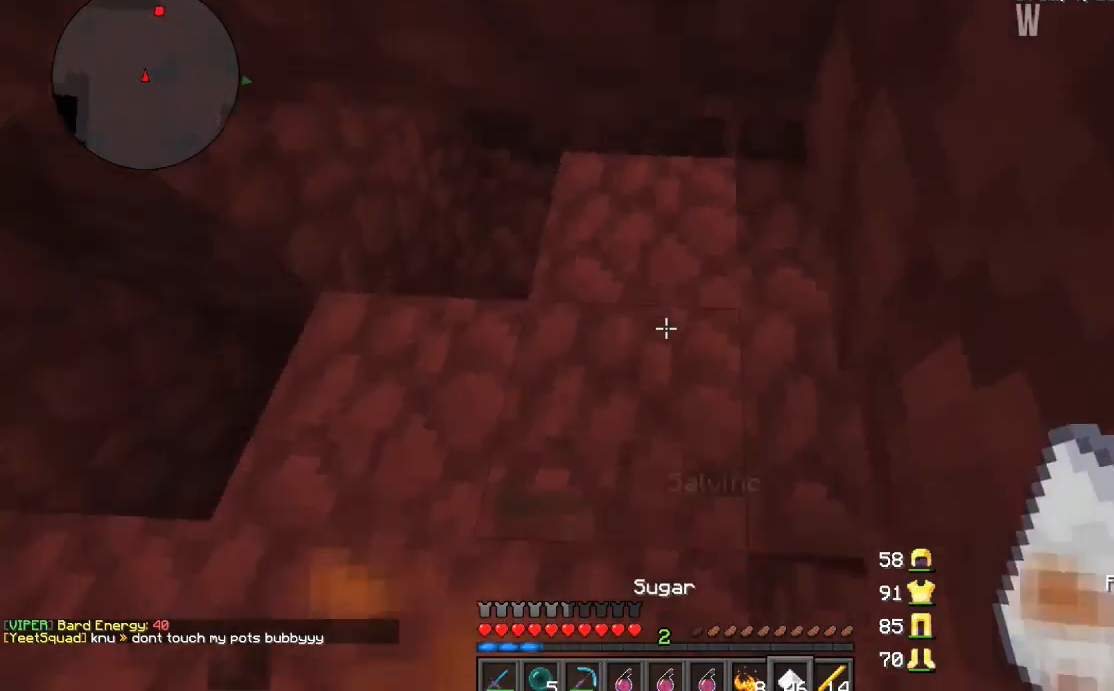
{"keys": ["s"], "mouse": [], "events": [[134, "w", "up"], [401, "s", "down"]]}